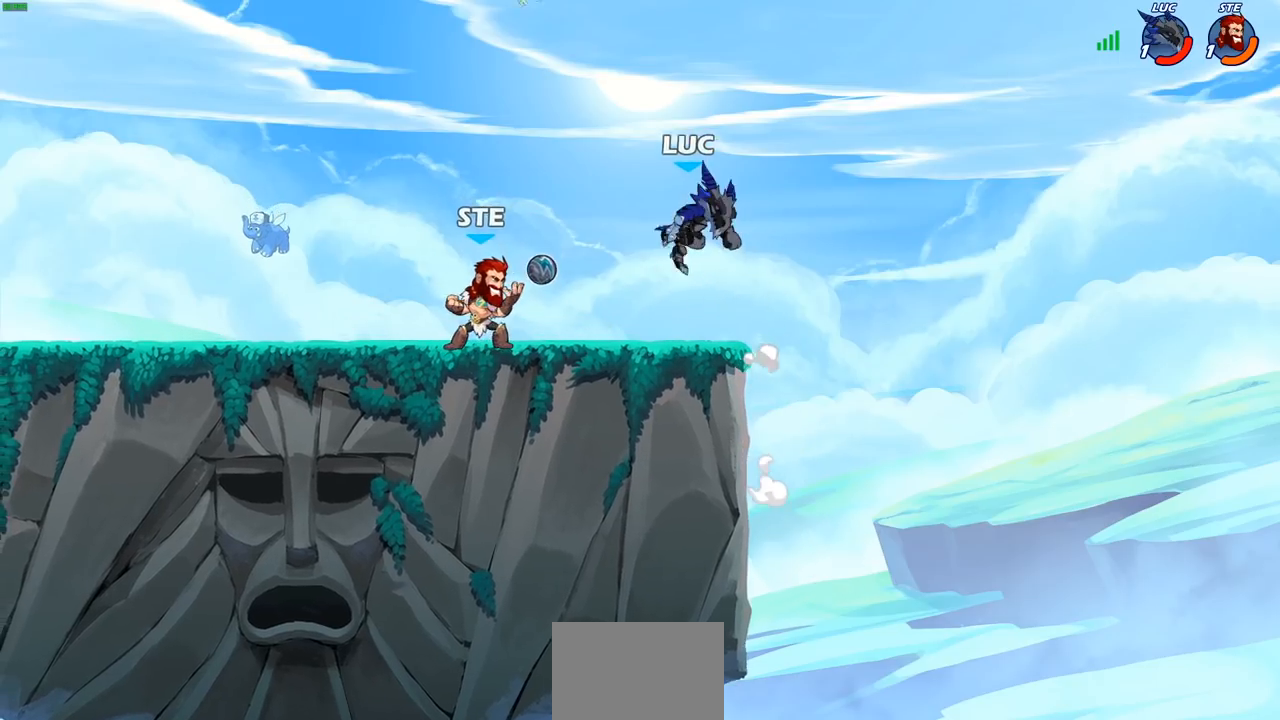
Gameplay with a controller (PlayStation layout); each line is a JSON object with the inputs held at the frame after it. "events" lists button and stick changes between this image and that frame as [ms after this image, input, new state], when the widget could be followed in between.
{"buttons": [], "left_stick": "down-left", "right_stick": "center", "events": [[83, "CROSS", "down"], [150, "left_stick", "up-left"], [217, "R1", "down"], [217, "R2", "down"], [267, "CROSS", "up"], [383, "left_stick", "left"], [483, "R1", "up"], [483, "R2", "up"], [500, "left_stick", "down-left"]]}
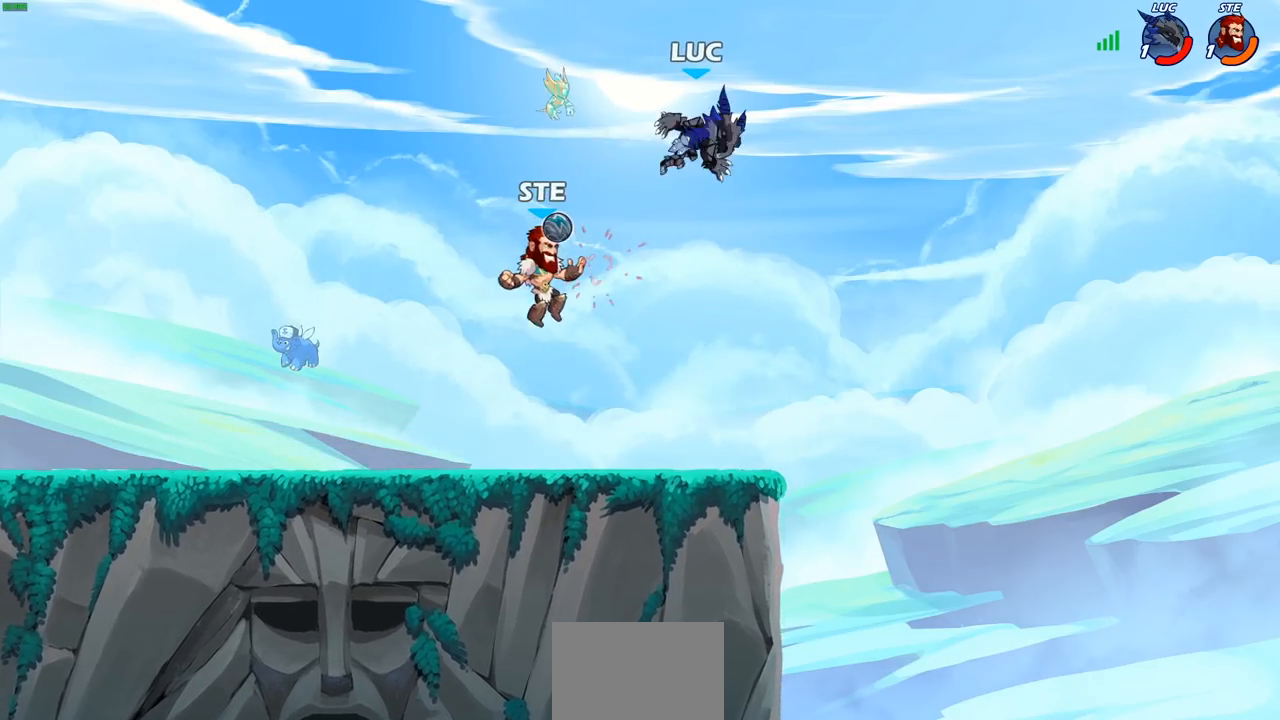
{"buttons": [], "left_stick": "down", "right_stick": "center", "events": [[17, "left_stick", "center"], [83, "left_stick", "right"], [183, "left_stick", "down"]]}
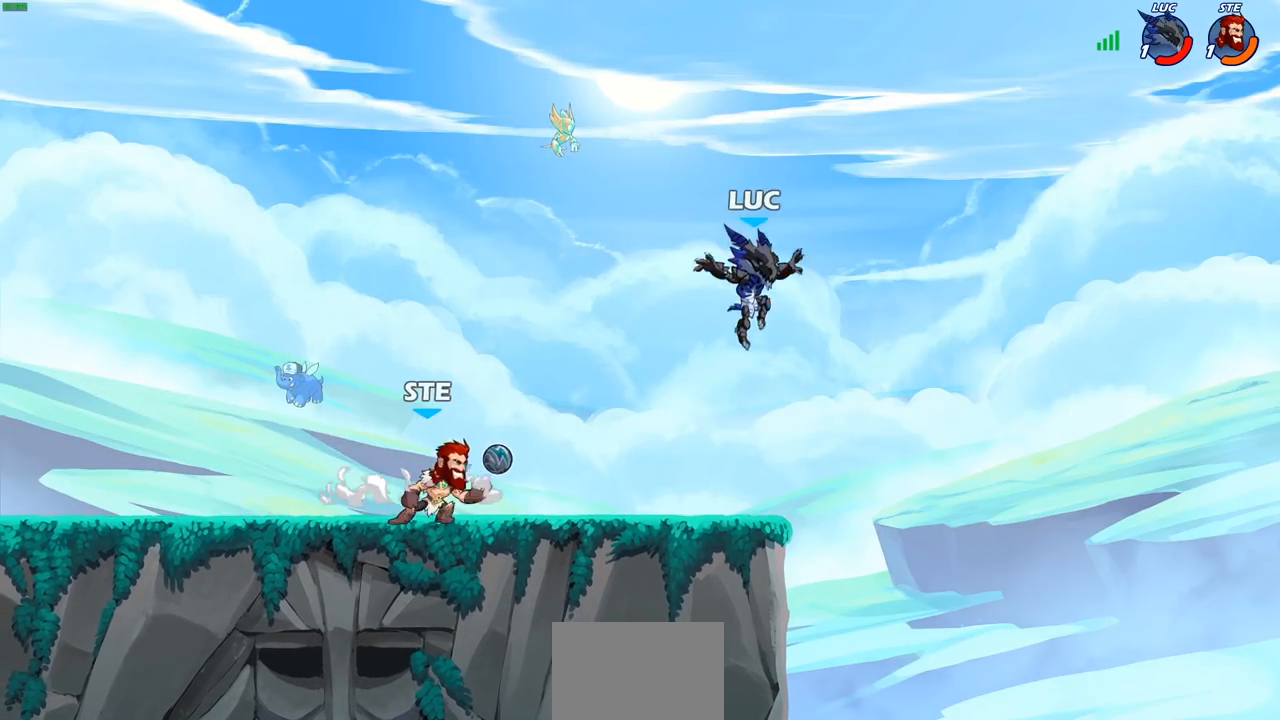
{"buttons": ["R2"], "left_stick": "center", "right_stick": "center", "events": [[150, "left_stick", "center"], [233, "R1", "down"], [233, "R2", "down"], [317, "R1", "up"]]}
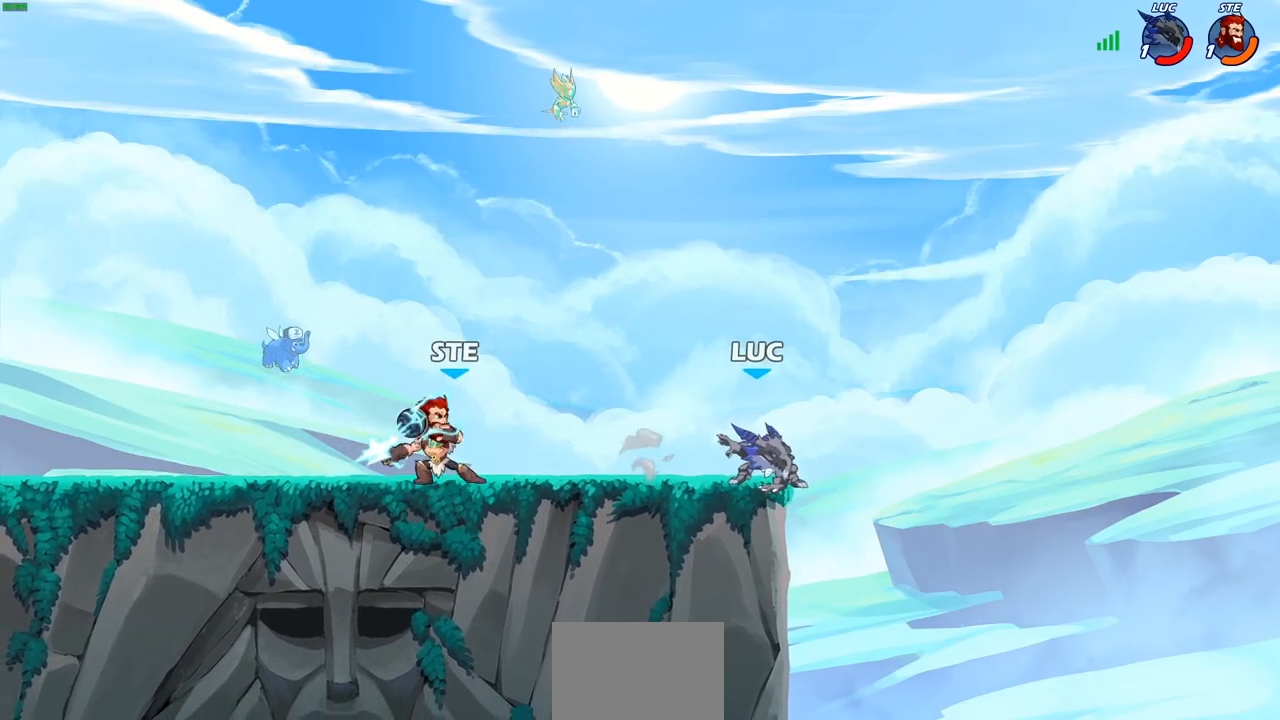
{"buttons": [], "left_stick": "down", "right_stick": "center", "events": [[17, "R2", "up"], [17, "left_stick", "up-left"], [83, "CROSS", "down"], [233, "CROSS", "up"], [317, "CROSS", "down"], [450, "CROSS", "up"], [483, "left_stick", "down"]]}
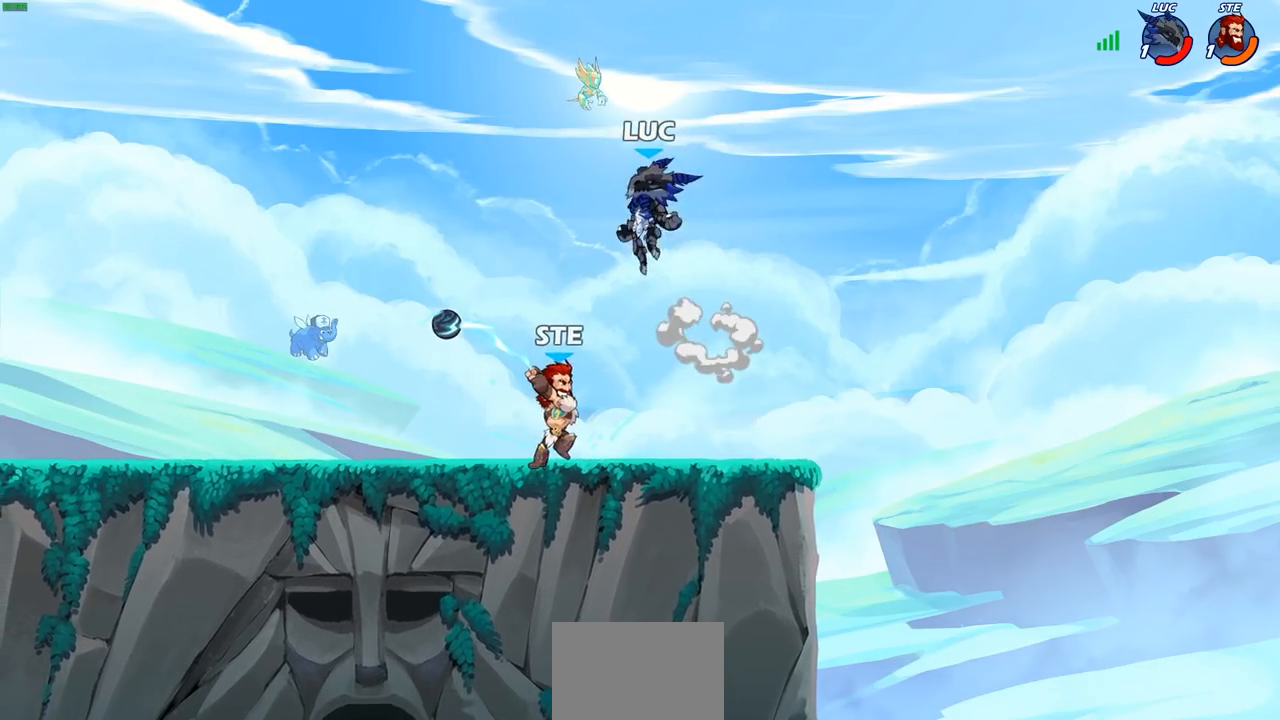
{"buttons": ["SQUARE"], "left_stick": "center", "right_stick": "center", "events": [[50, "left_stick", "down-right"], [133, "left_stick", "down"], [317, "SQUARE", "down"], [350, "left_stick", "center"], [400, "SQUARE", "up"], [483, "SQUARE", "down"]]}
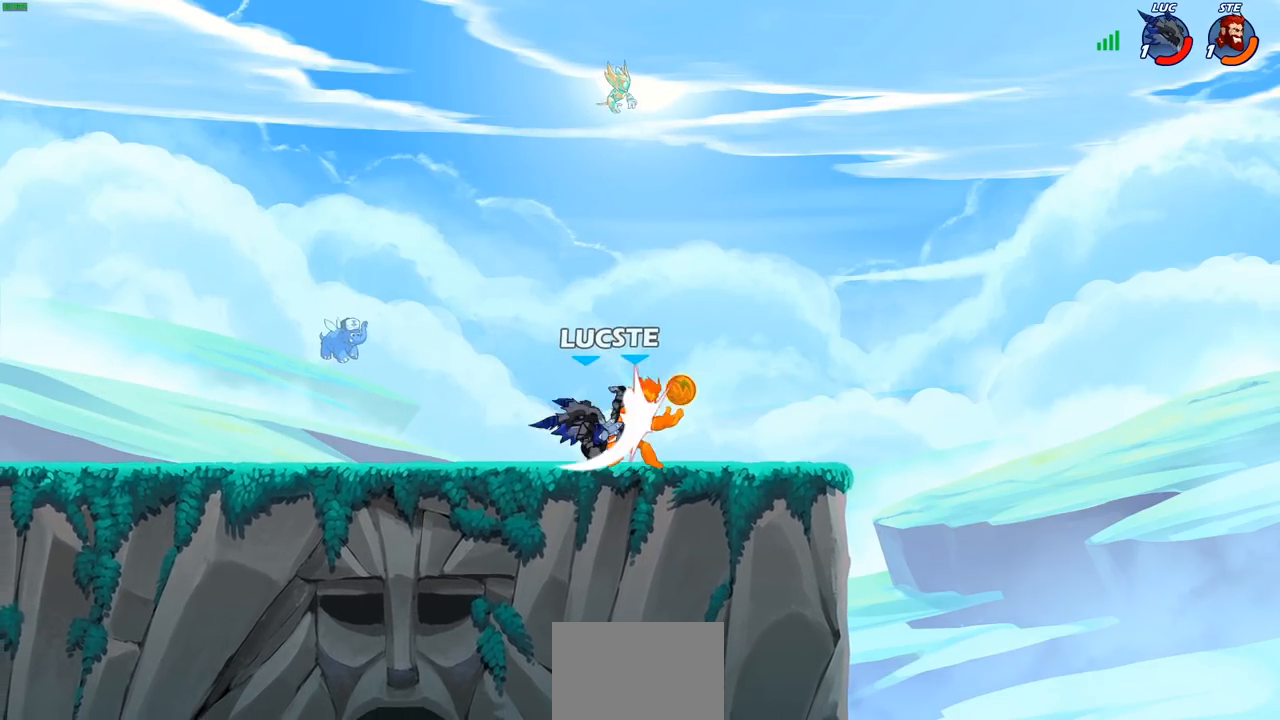
{"buttons": [], "left_stick": "center", "right_stick": "center", "events": [[67, "SQUARE", "up"], [150, "SQUARE", "down"], [233, "SQUARE", "up"], [300, "SQUARE", "down"], [433, "SQUARE", "up"]]}
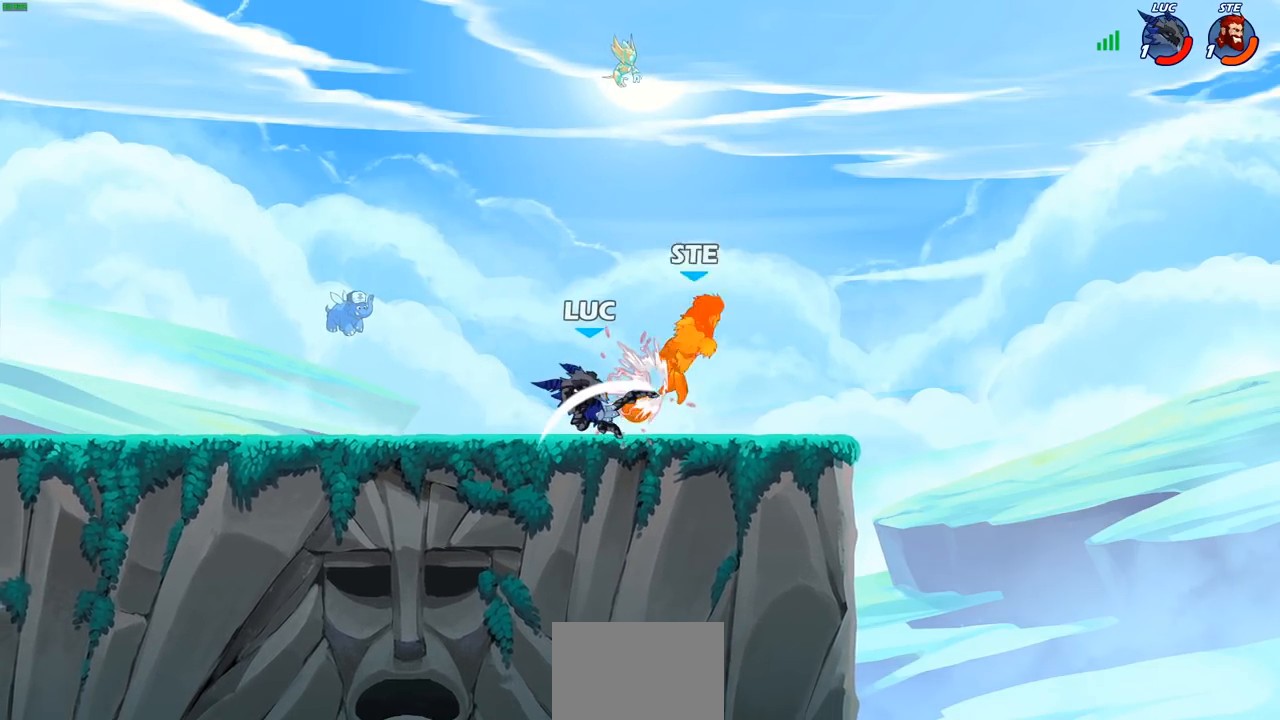
{"buttons": [], "left_stick": "right", "right_stick": "center", "events": [[317, "left_stick", "right"]]}
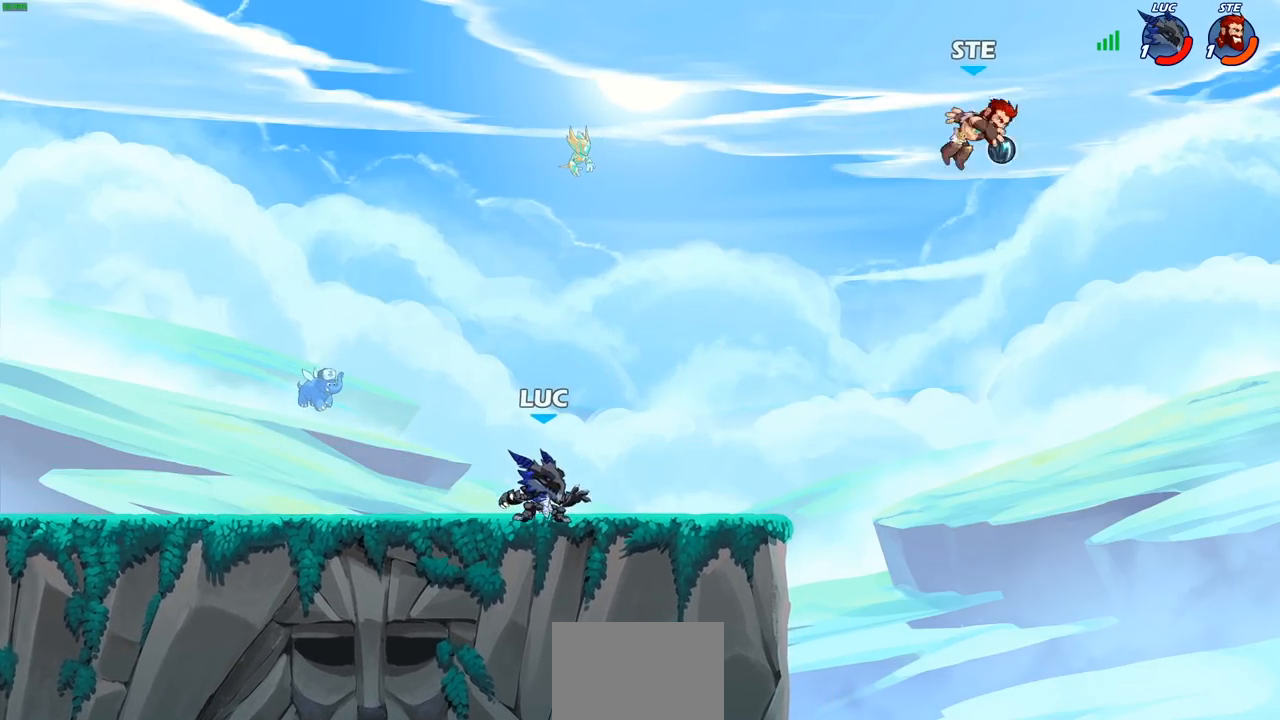
{"buttons": [], "left_stick": "right", "right_stick": "center", "events": [[83, "left_stick", "left"], [183, "left_stick", "up-left"], [450, "left_stick", "right"]]}
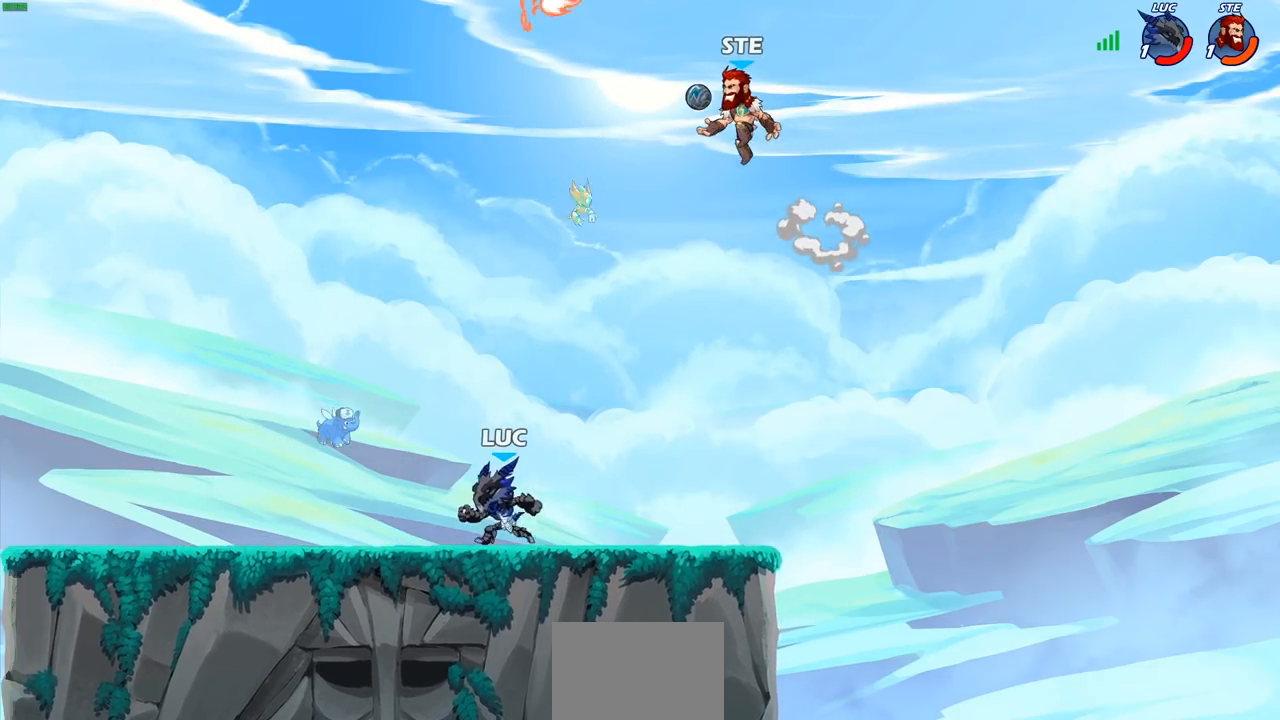
{"buttons": [], "left_stick": "center", "right_stick": "center", "events": [[83, "left_stick", "up-left"], [117, "CROSS", "down"], [150, "left_stick", "up-right"], [250, "CROSS", "up"], [317, "CROSS", "down"], [367, "CIRCLE", "down"], [383, "CROSS", "up"], [383, "left_stick", "center"], [450, "CIRCLE", "up"]]}
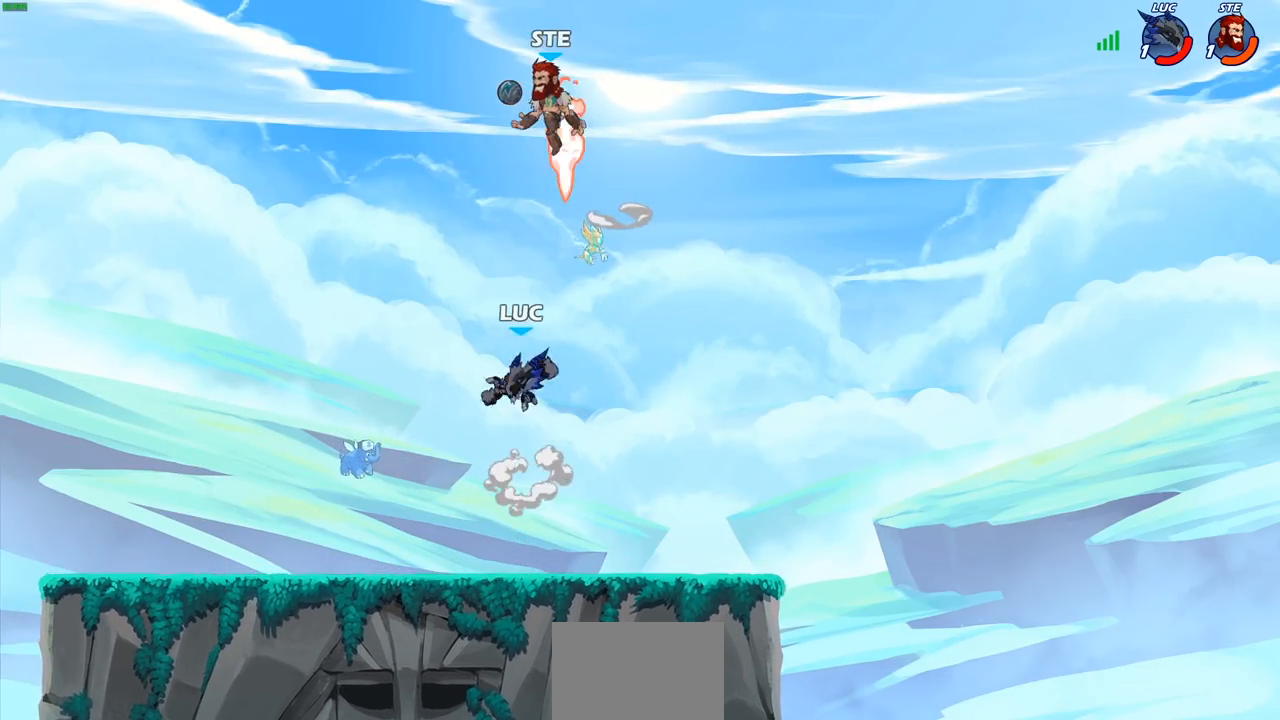
{"buttons": [], "left_stick": "left", "right_stick": "center", "events": [[67, "left_stick", "left"]]}
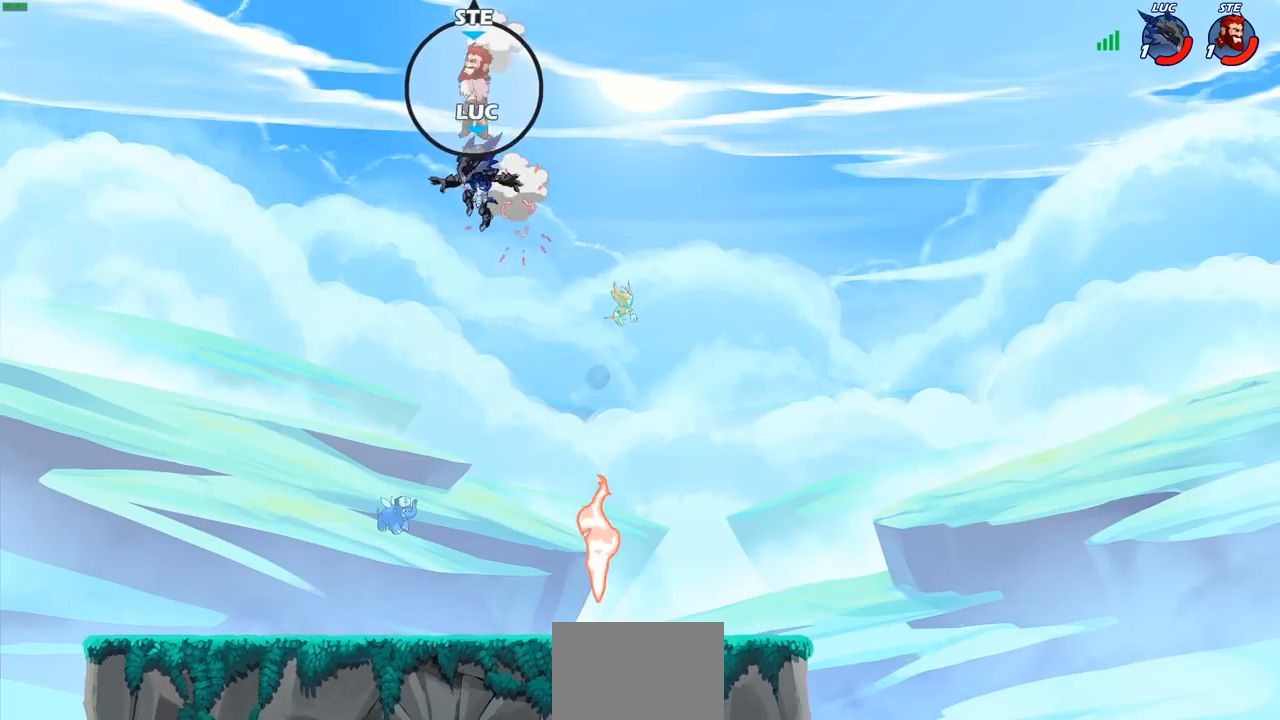
{"buttons": [], "left_stick": "down-right", "right_stick": "center", "events": [[17, "left_stick", "down-right"]]}
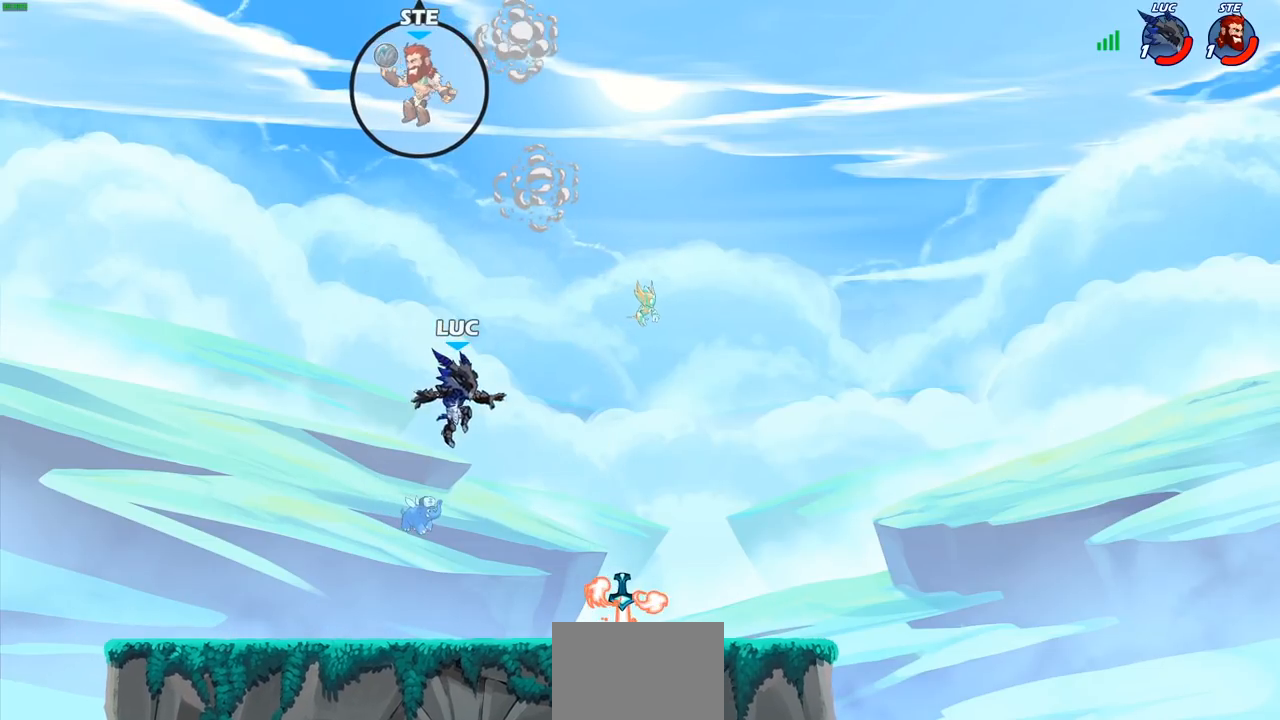
{"buttons": ["CIRCLE", "R2"], "left_stick": "center", "right_stick": "center", "events": [[250, "left_stick", "up-right"], [300, "R1", "down"], [300, "left_stick", "left"], [383, "R1", "up"], [417, "R2", "down"], [483, "CIRCLE", "down"], [483, "left_stick", "center"]]}
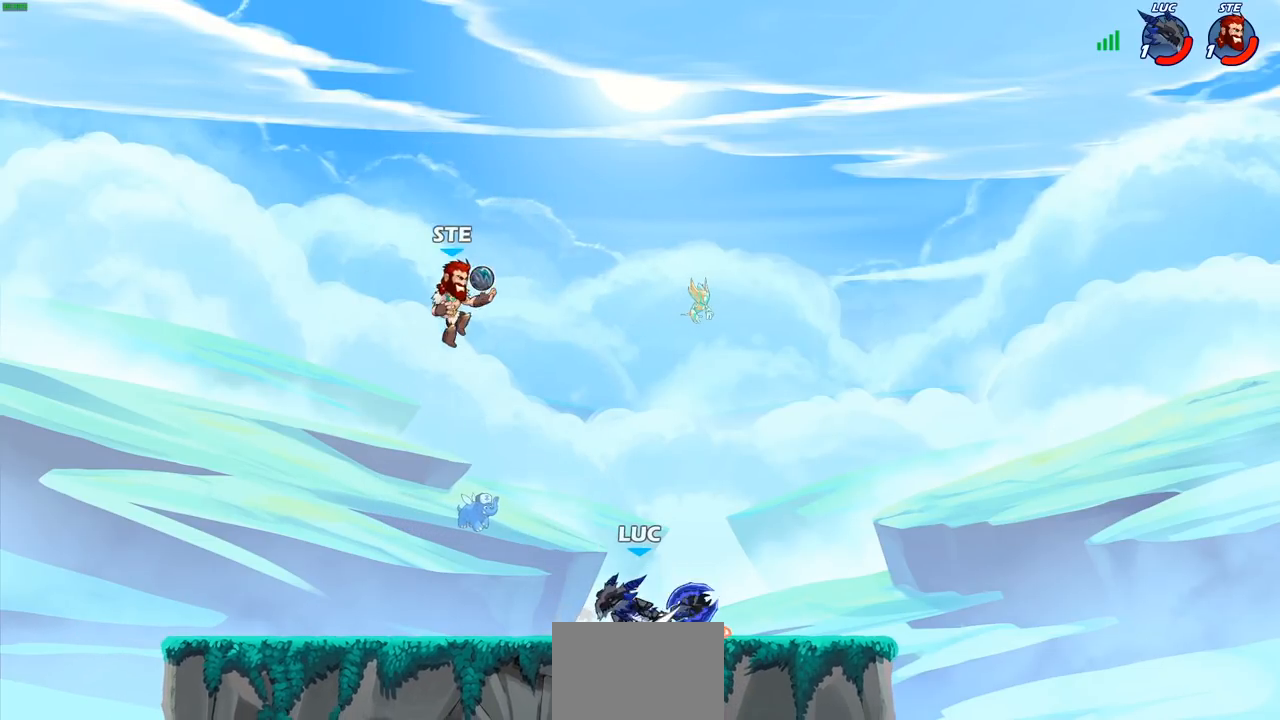
{"buttons": [], "left_stick": "center", "right_stick": "center", "events": [[50, "R2", "up"], [67, "CIRCLE", "up"], [317, "left_stick", "right"], [417, "left_stick", "center"]]}
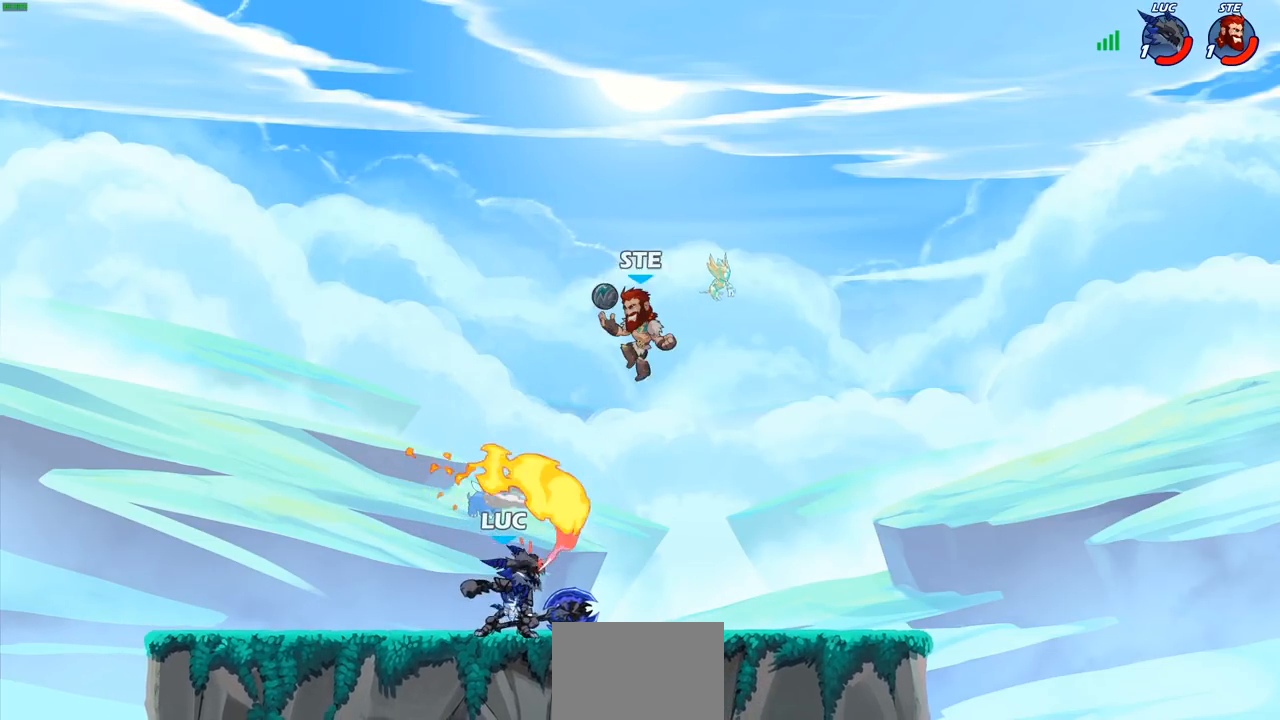
{"buttons": ["R2"], "left_stick": "left", "right_stick": "center", "events": [[83, "left_stick", "left"], [283, "CROSS", "down"], [433, "CROSS", "up"], [450, "R2", "down"]]}
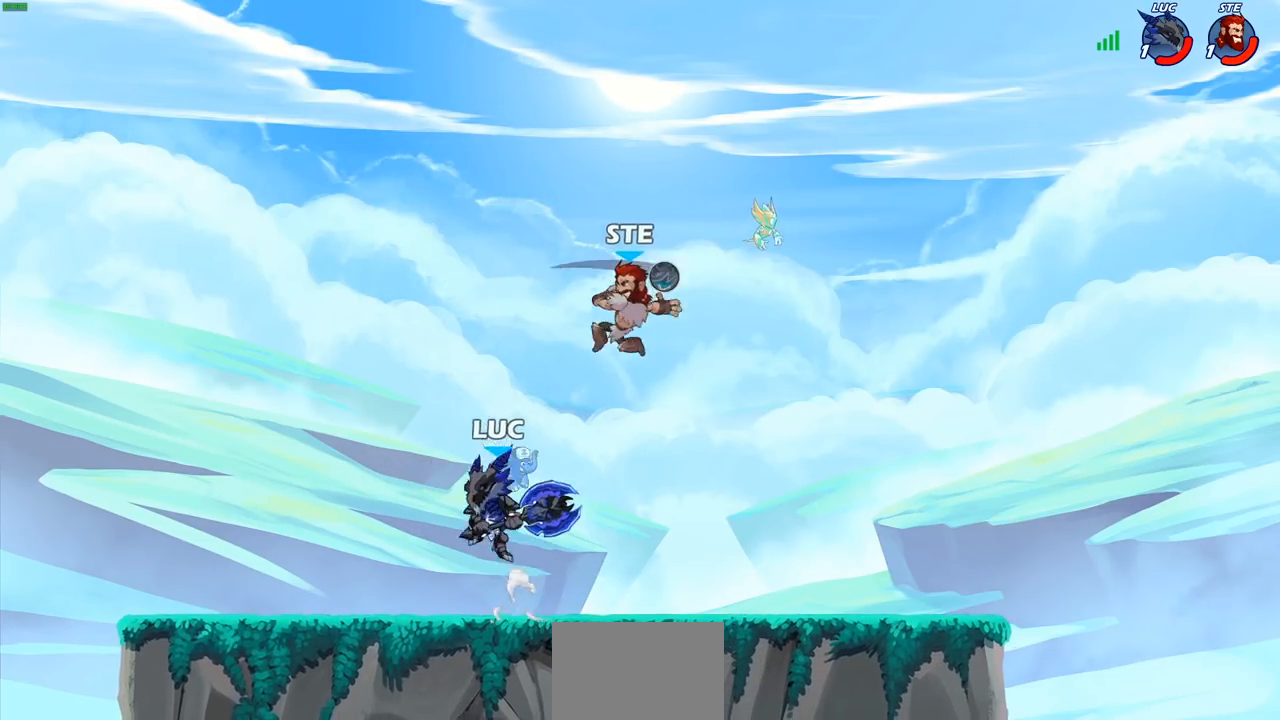
{"buttons": [], "left_stick": "left", "right_stick": "center", "events": [[17, "R1", "down"], [50, "left_stick", "down"], [100, "R1", "up"], [117, "R2", "up"], [117, "left_stick", "right"], [133, "SQUARE", "down"], [200, "left_stick", "up-left"], [217, "SQUARE", "up"], [250, "left_stick", "left"]]}
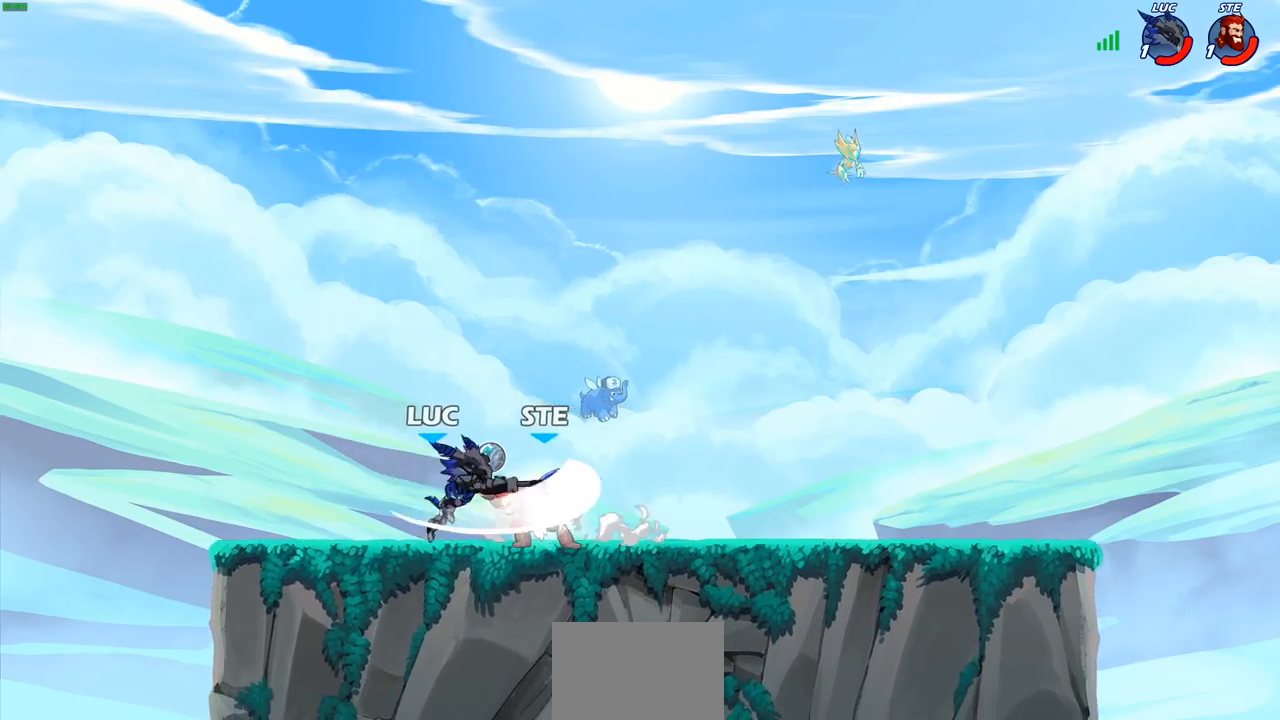
{"buttons": ["SQUARE", "TRIANGLE"], "left_stick": "center", "right_stick": "center", "events": [[17, "left_stick", "up-right"], [67, "left_stick", "right"], [283, "left_stick", "center"], [350, "SQUARE", "down"], [417, "SQUARE", "up"], [467, "SQUARE", "down"], [483, "TRIANGLE", "down"]]}
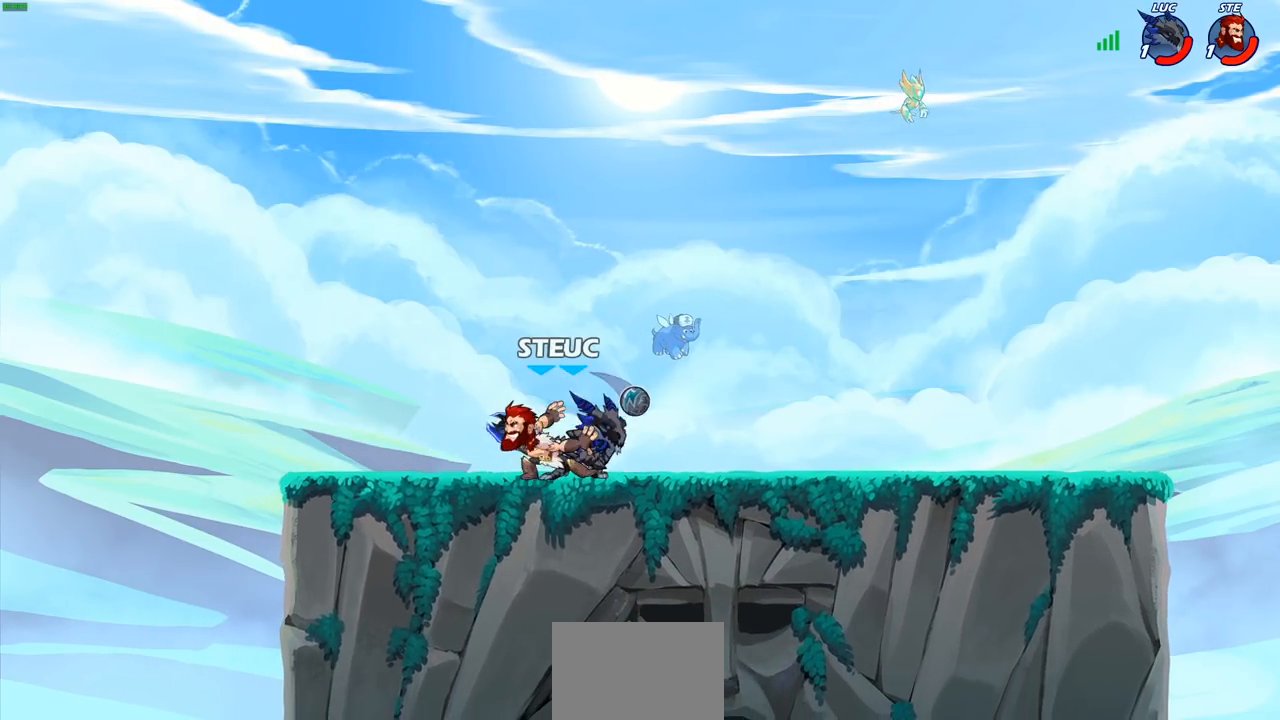
{"buttons": [], "left_stick": "right", "right_stick": "center", "events": [[50, "TRIANGLE", "up"], [83, "SQUARE", "up"], [417, "left_stick", "right"]]}
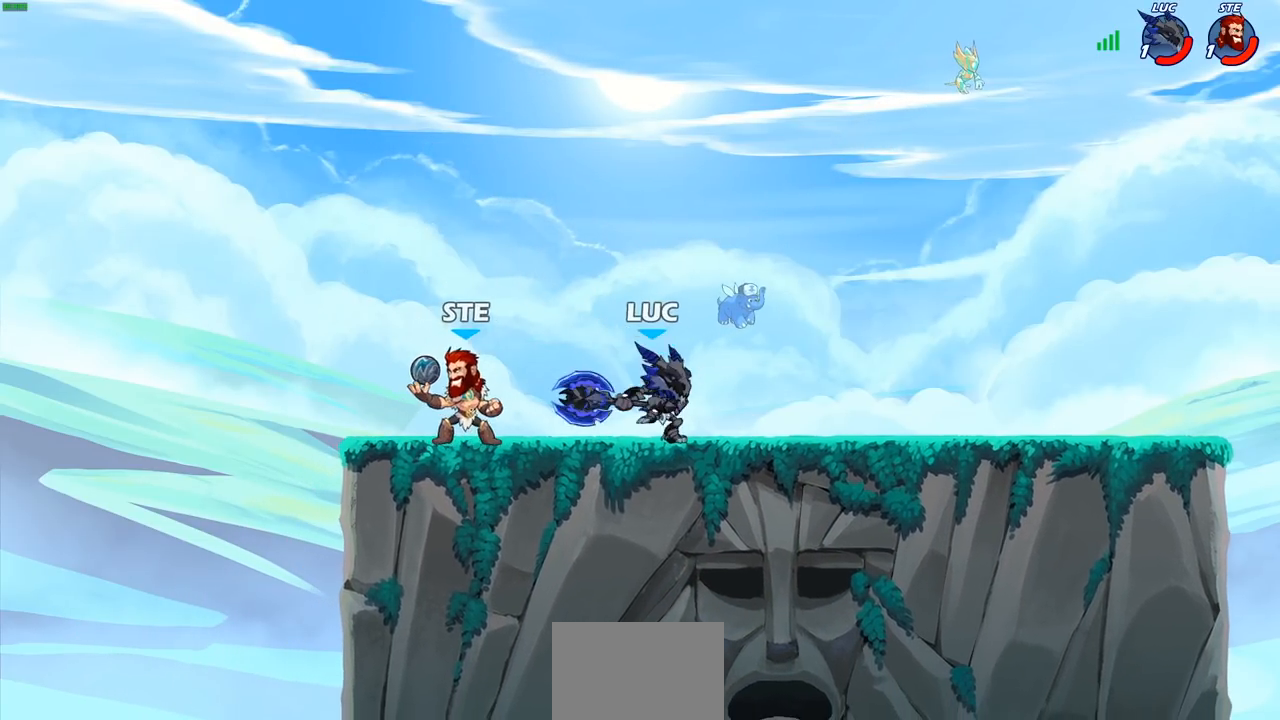
{"buttons": ["SQUARE"], "left_stick": "down", "right_stick": "center", "events": [[50, "CROSS", "down"], [150, "left_stick", "up"], [183, "CROSS", "up"], [317, "left_stick", "down"], [433, "SQUARE", "down"]]}
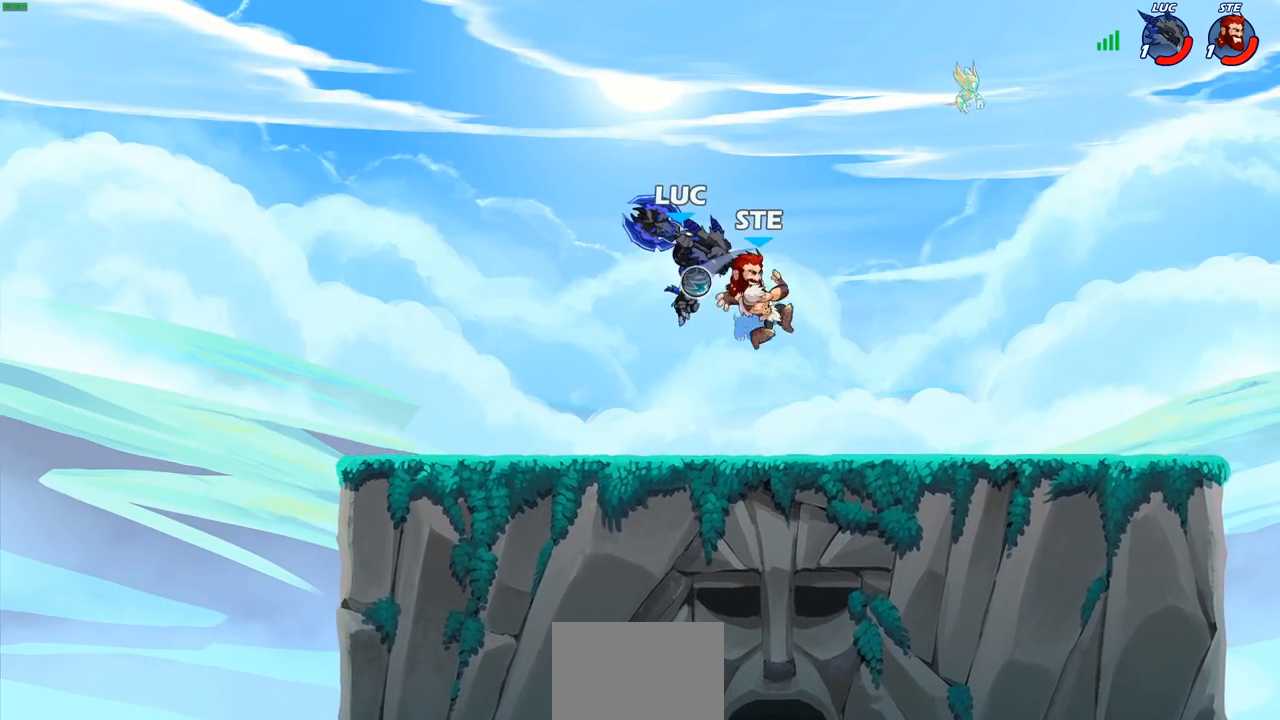
{"buttons": [], "left_stick": "left", "right_stick": "center", "events": [[17, "SQUARE", "up"], [50, "left_stick", "right"], [267, "left_stick", "left"]]}
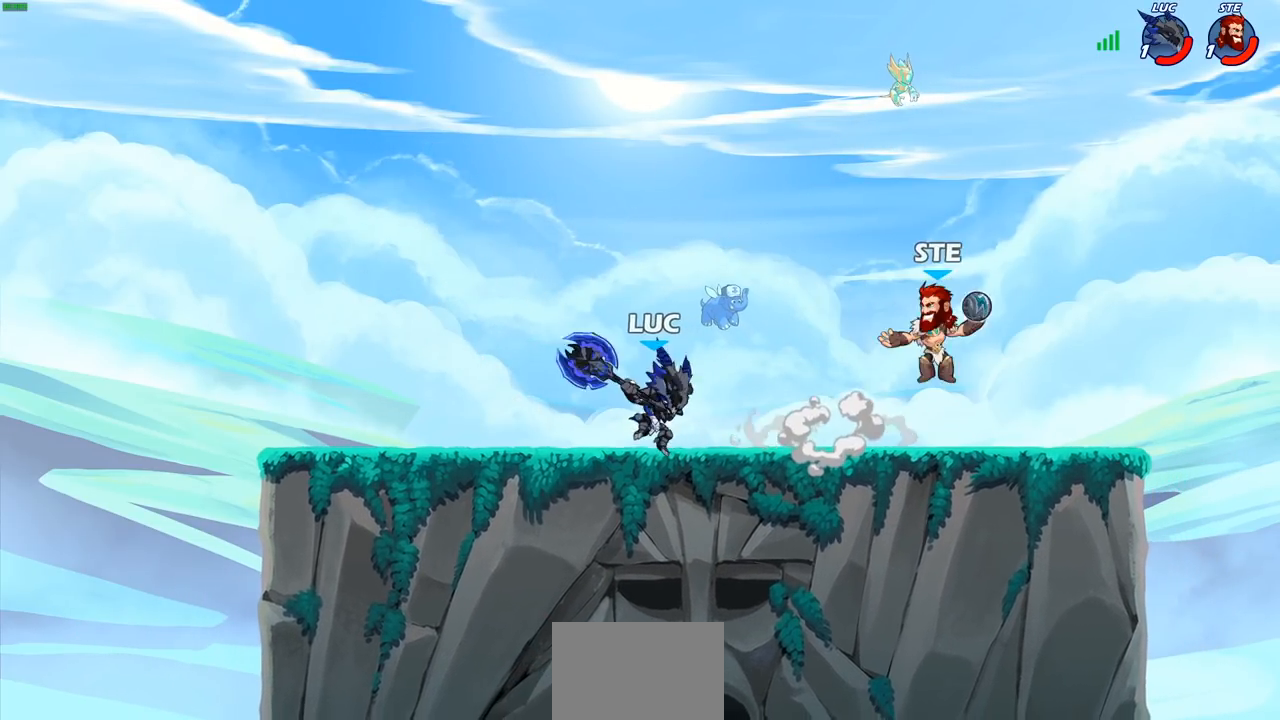
{"buttons": [], "left_stick": "right", "right_stick": "center", "events": [[50, "CROSS", "down"], [167, "CROSS", "up"], [183, "left_stick", "up-right"], [283, "left_stick", "right"]]}
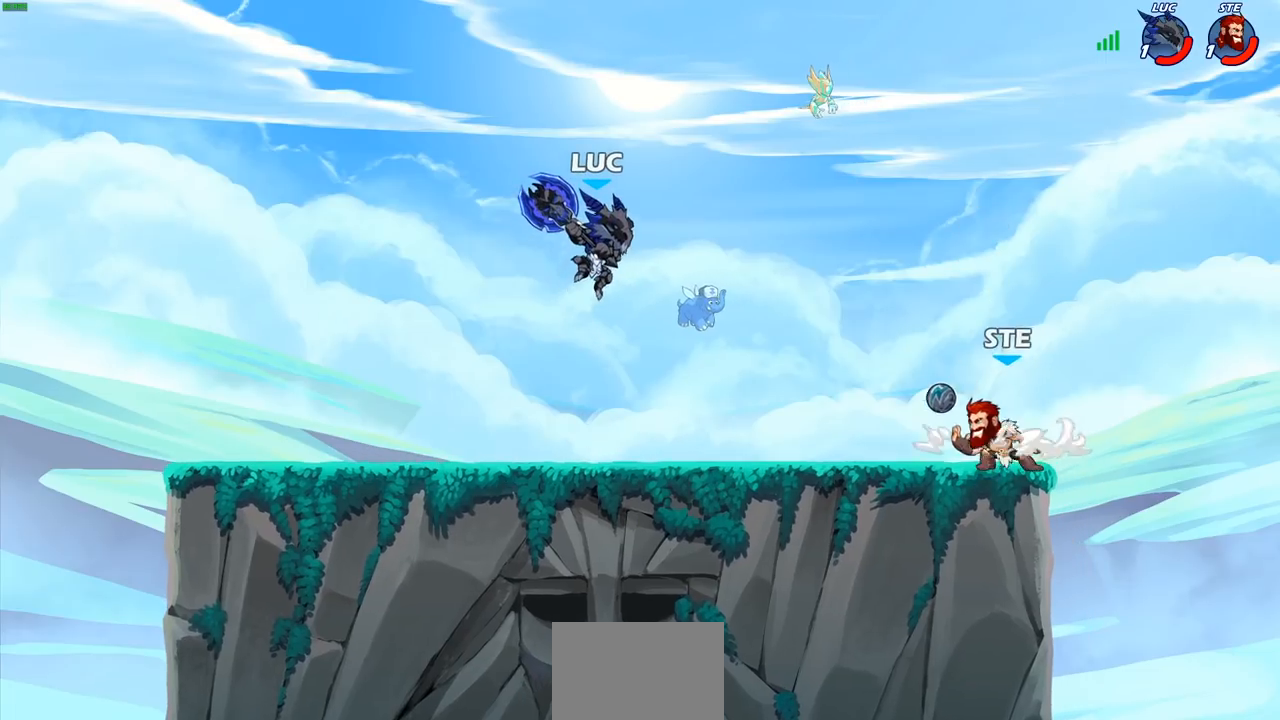
{"buttons": [], "left_stick": "center", "right_stick": "center", "events": [[100, "CIRCLE", "down"], [100, "R2", "down"], [200, "CIRCLE", "up"], [200, "R2", "up"], [350, "left_stick", "center"]]}
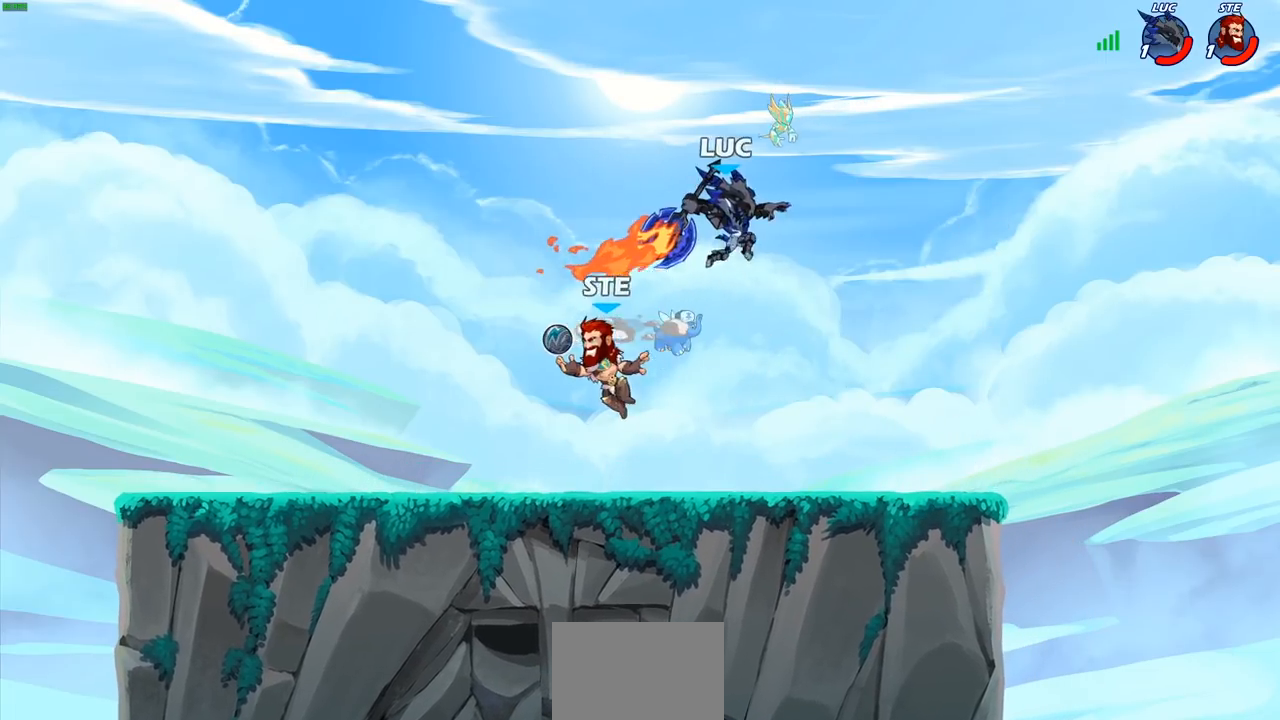
{"buttons": ["CROSS"], "left_stick": "up-right", "right_stick": "center", "events": [[183, "left_stick", "right"], [383, "CROSS", "down"], [450, "left_stick", "up-right"]]}
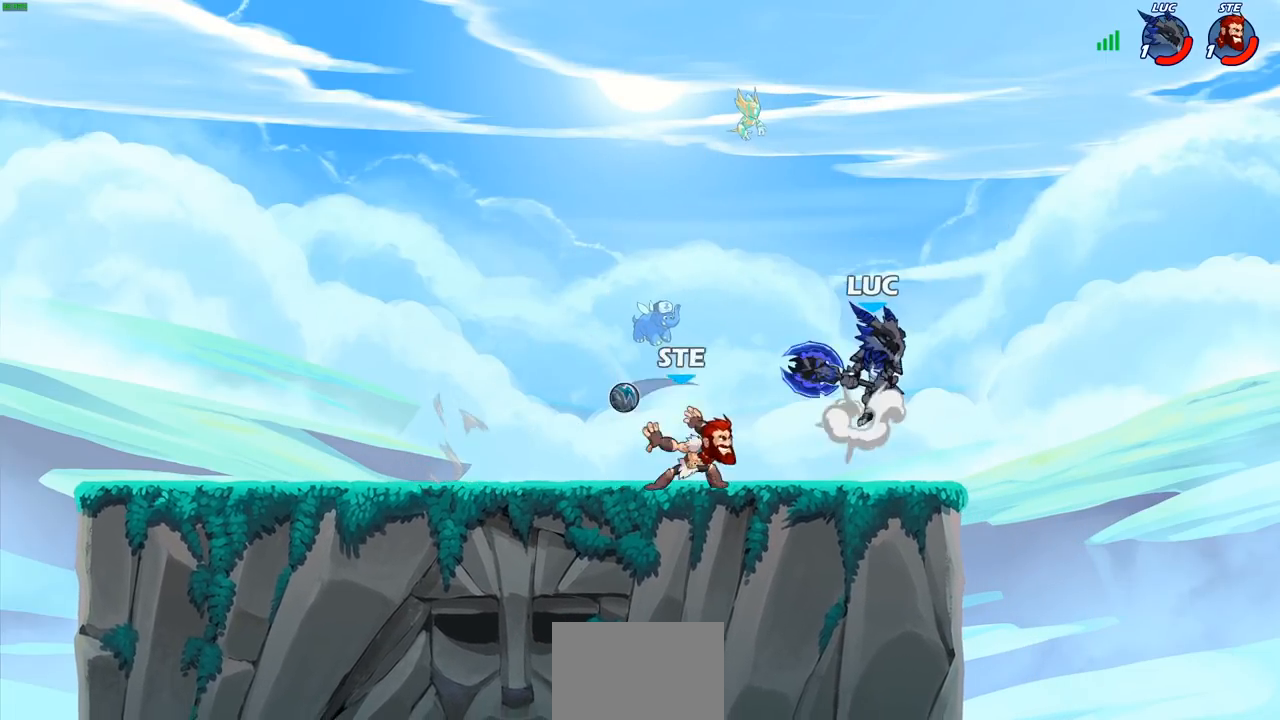
{"buttons": ["L3"], "left_stick": "left", "right_stick": "center", "events": [[50, "left_stick", "up"], [83, "CROSS", "up"], [233, "left_stick", "down-left"], [333, "SQUARE", "down"], [350, "L3", "down"], [433, "SQUARE", "up"], [450, "left_stick", "left"]]}
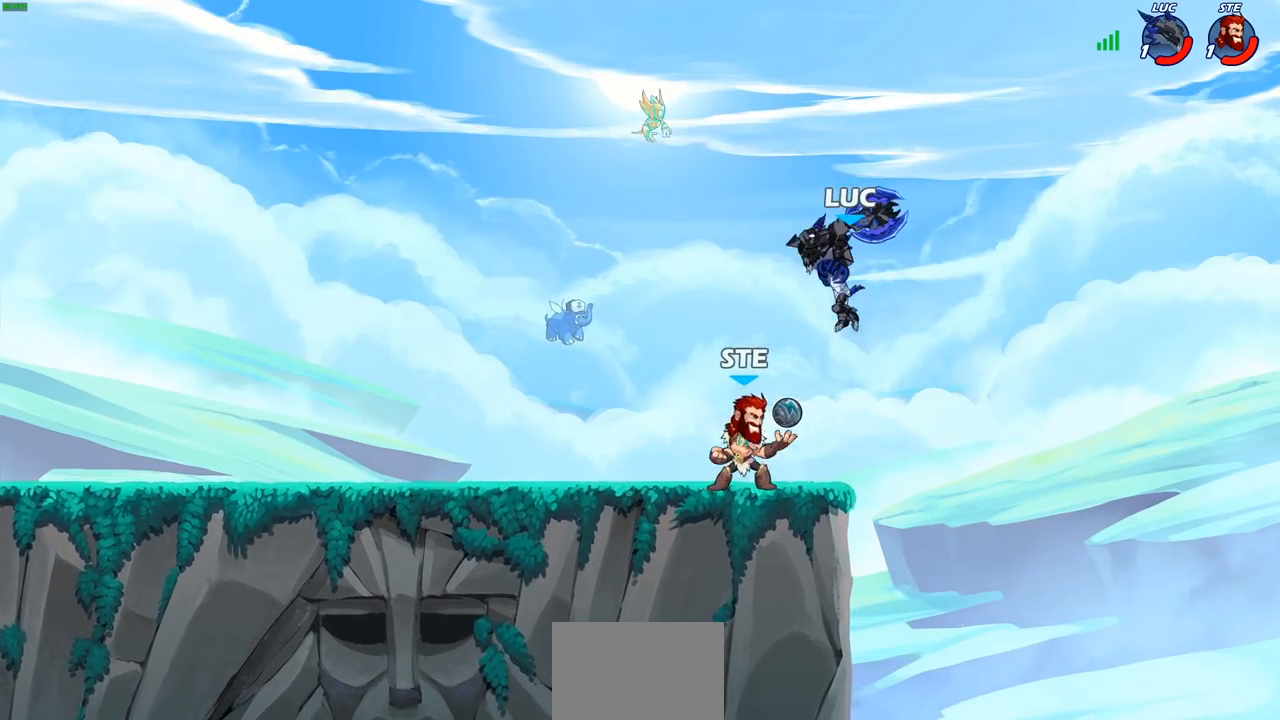
{"buttons": [], "left_stick": "left", "right_stick": "center", "events": [[83, "L3", "up"]]}
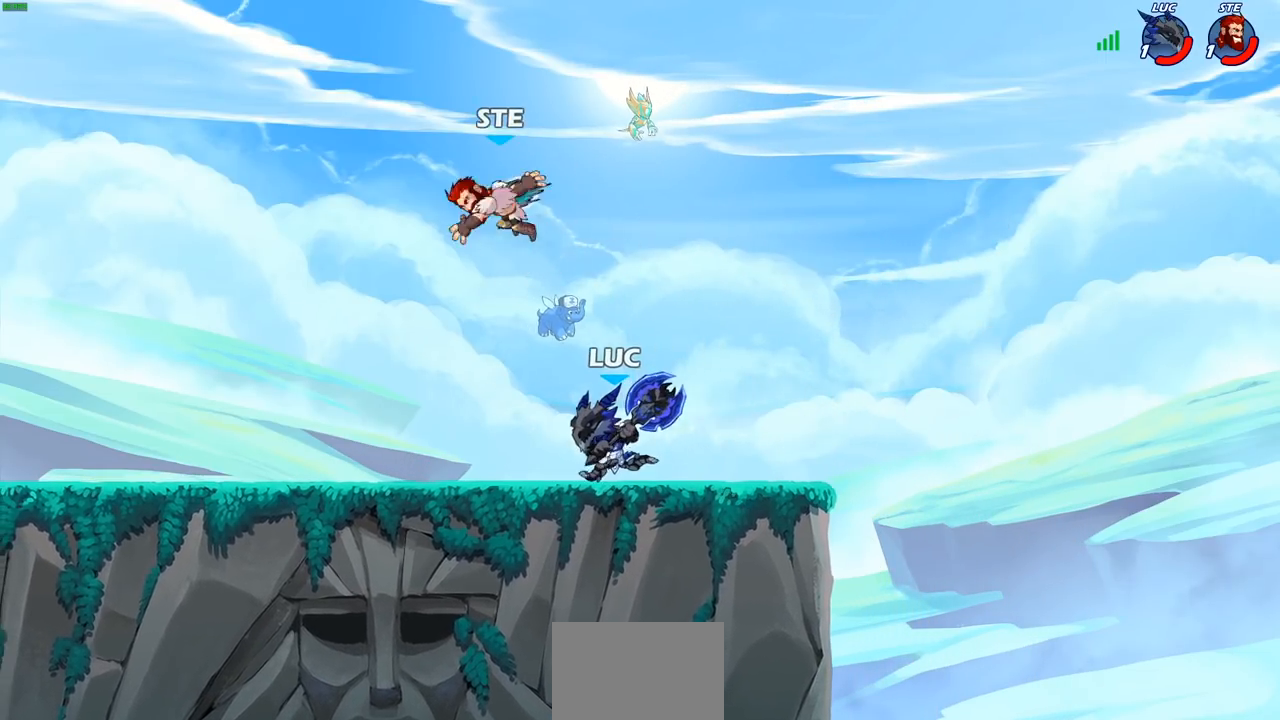
{"buttons": ["SQUARE"], "left_stick": "right", "right_stick": "center", "events": [[300, "left_stick", "right"], [317, "CROSS", "down"], [383, "SQUARE", "down"], [450, "CROSS", "up"]]}
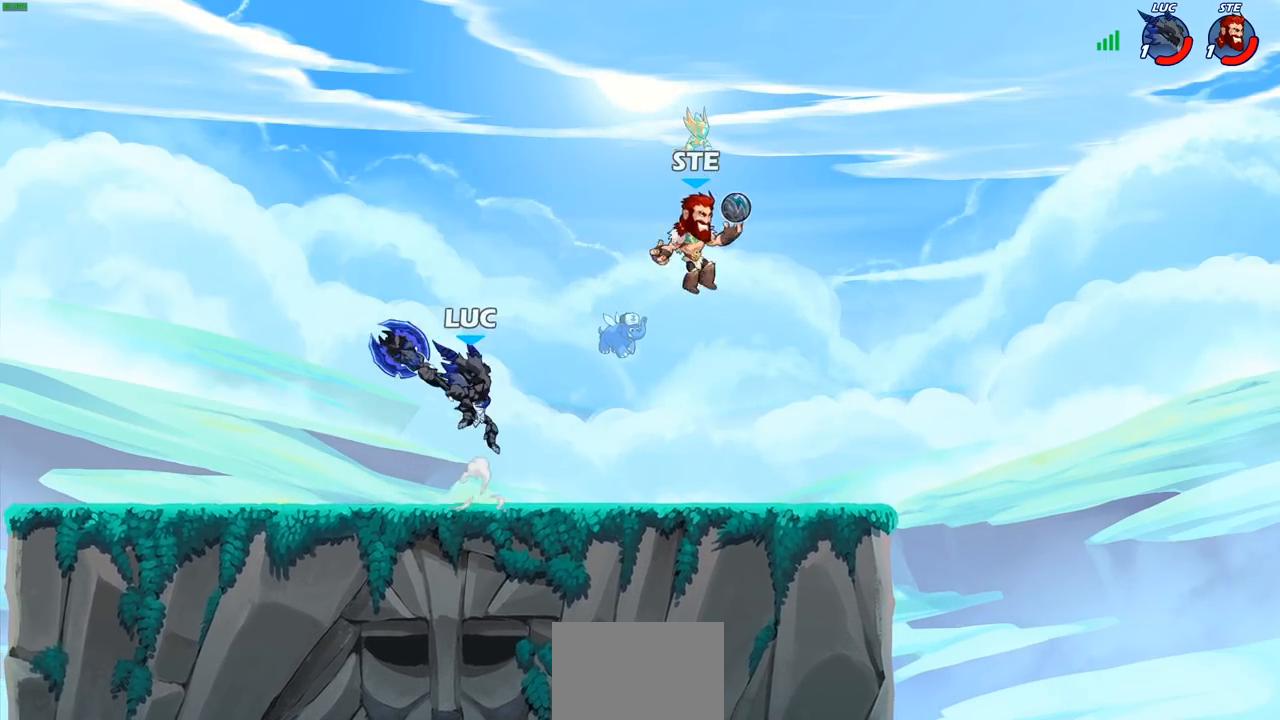
{"buttons": [], "left_stick": "right", "right_stick": "center", "events": [[17, "SQUARE", "up"]]}
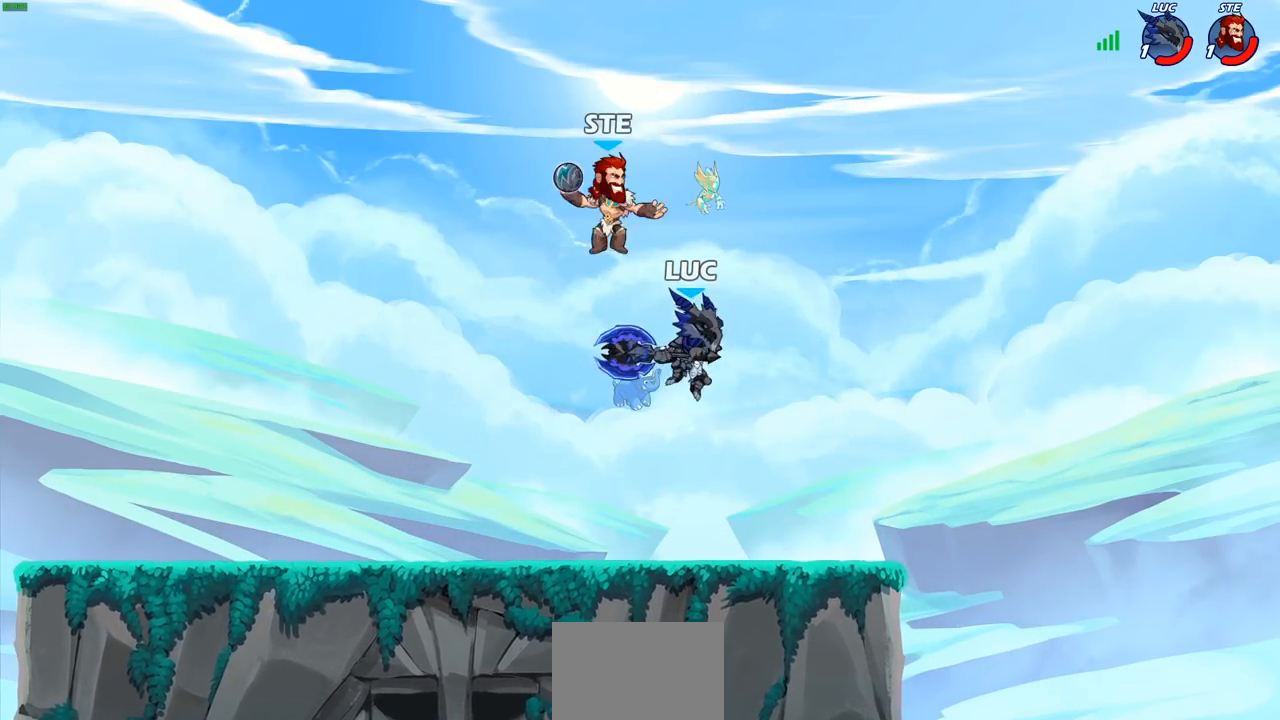
{"buttons": [], "left_stick": "left", "right_stick": "center", "events": [[33, "CROSS", "down"], [33, "left_stick", "up-right"], [167, "CROSS", "up"], [167, "R2", "down"], [217, "left_stick", "up-left"], [317, "left_stick", "down-left"], [350, "R2", "up"], [483, "left_stick", "left"]]}
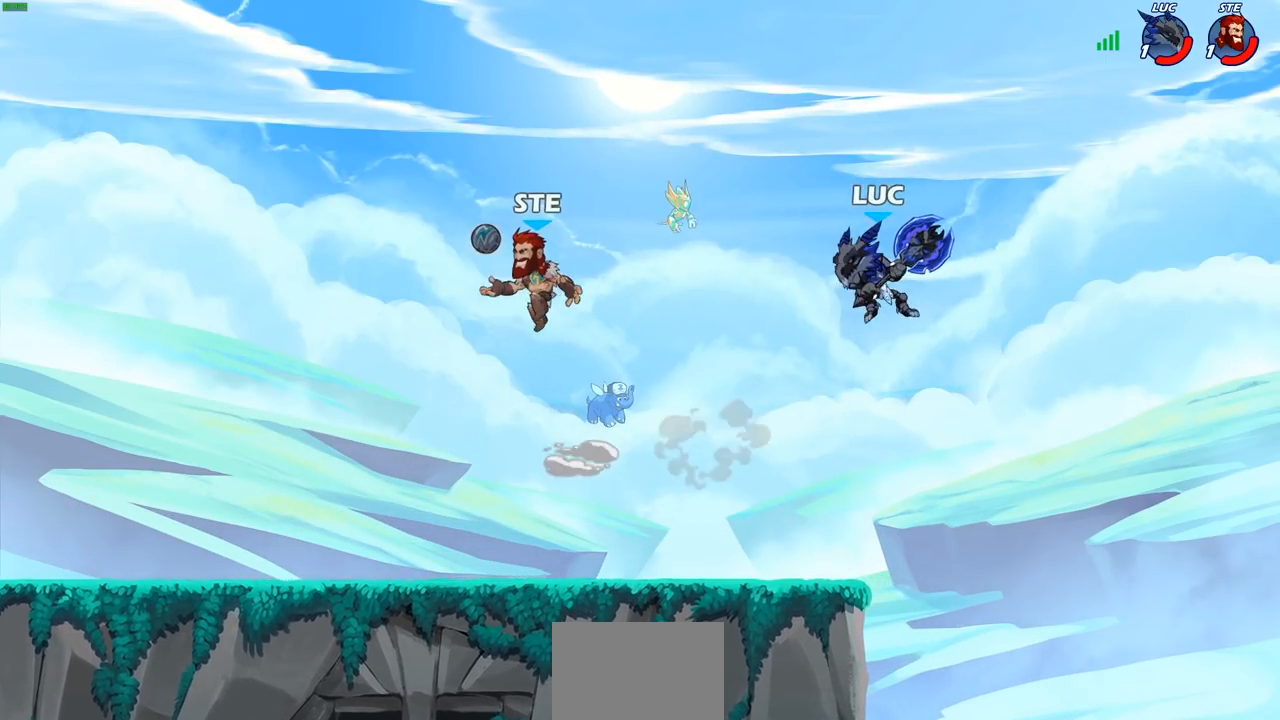
{"buttons": [], "left_stick": "right", "right_stick": "center", "events": [[250, "left_stick", "center"], [317, "left_stick", "up-right"], [383, "left_stick", "right"]]}